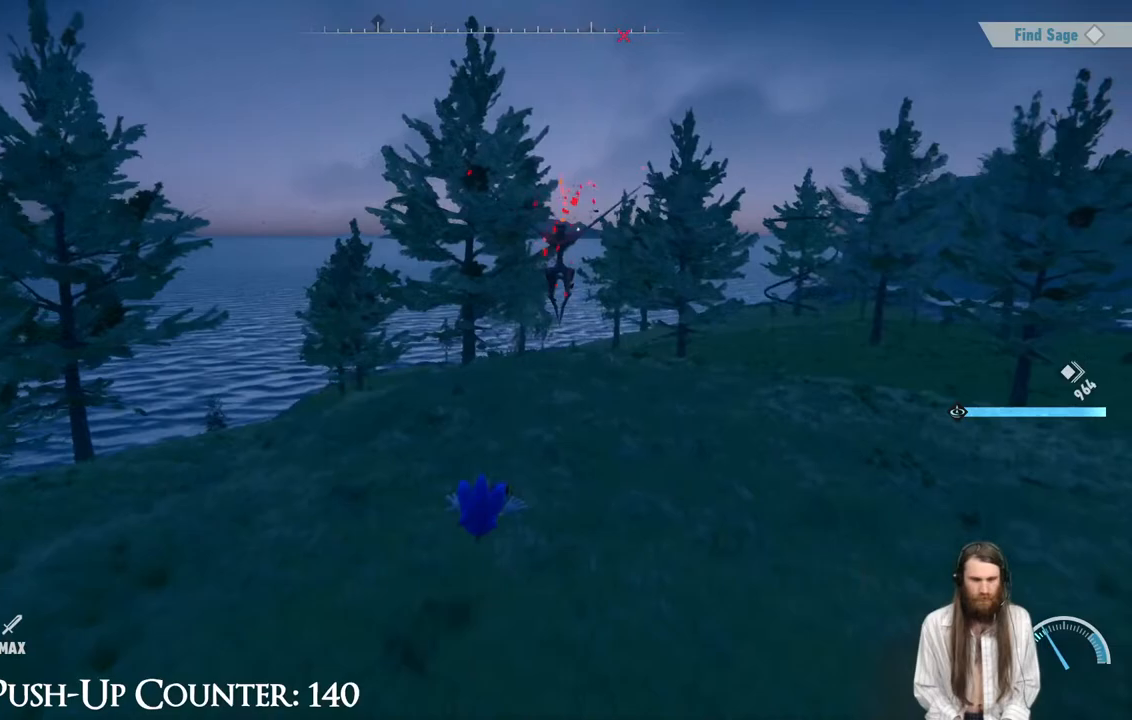
Gameplay with a controller (Xbox layout); each line is a JSON object with the inputs held at the frame after it. "events" lists button and stick changes between this image and that frame as [ms after this image, input, new state], when the widget could be followed in between. Not read: L3 R1.
{"buttons": [], "left_stick": "center", "right_stick": "center", "events": [[117, "A", "down"], [250, "A", "up"], [317, "A", "down"], [467, "A", "up"]]}
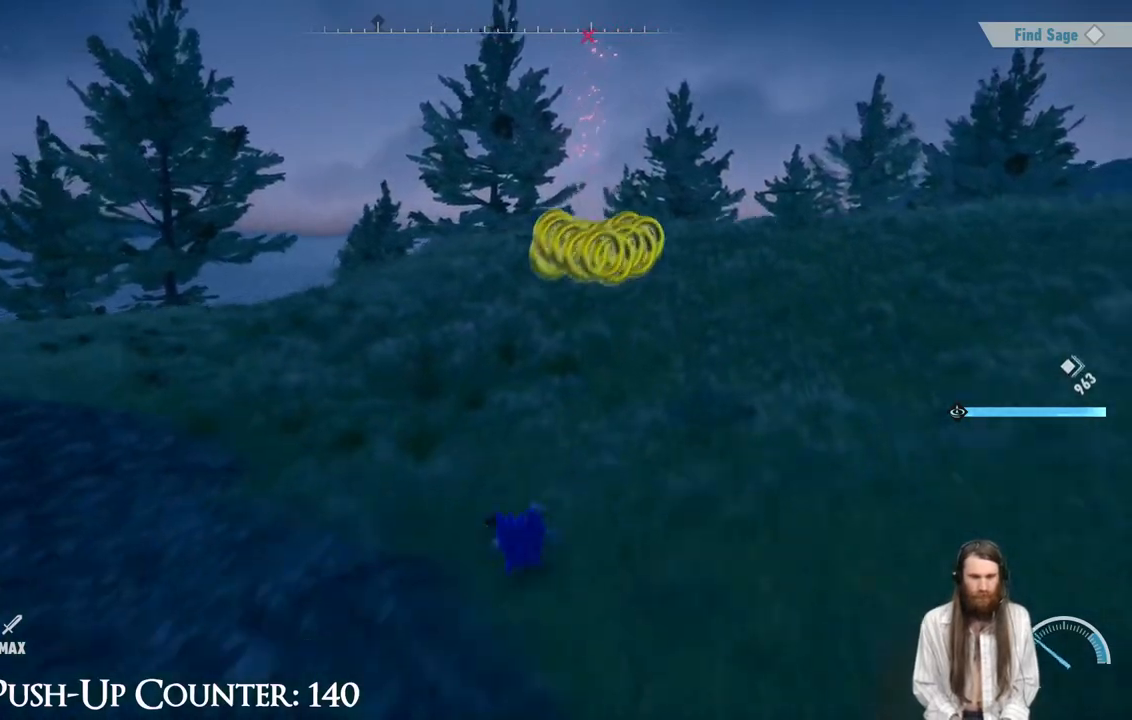
{"buttons": [], "left_stick": "down-right", "right_stick": "center", "events": [[300, "left_stick", "down-right"]]}
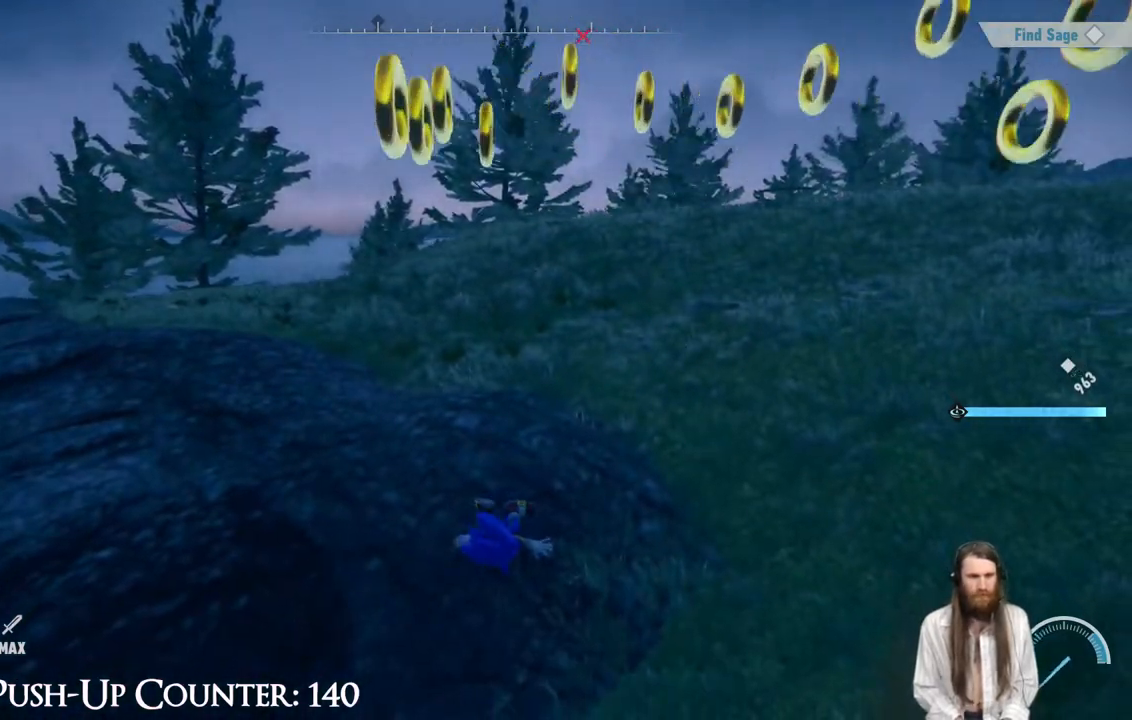
{"buttons": [], "left_stick": "up-right", "right_stick": "center", "events": [[200, "left_stick", "right"], [400, "left_stick", "up-right"]]}
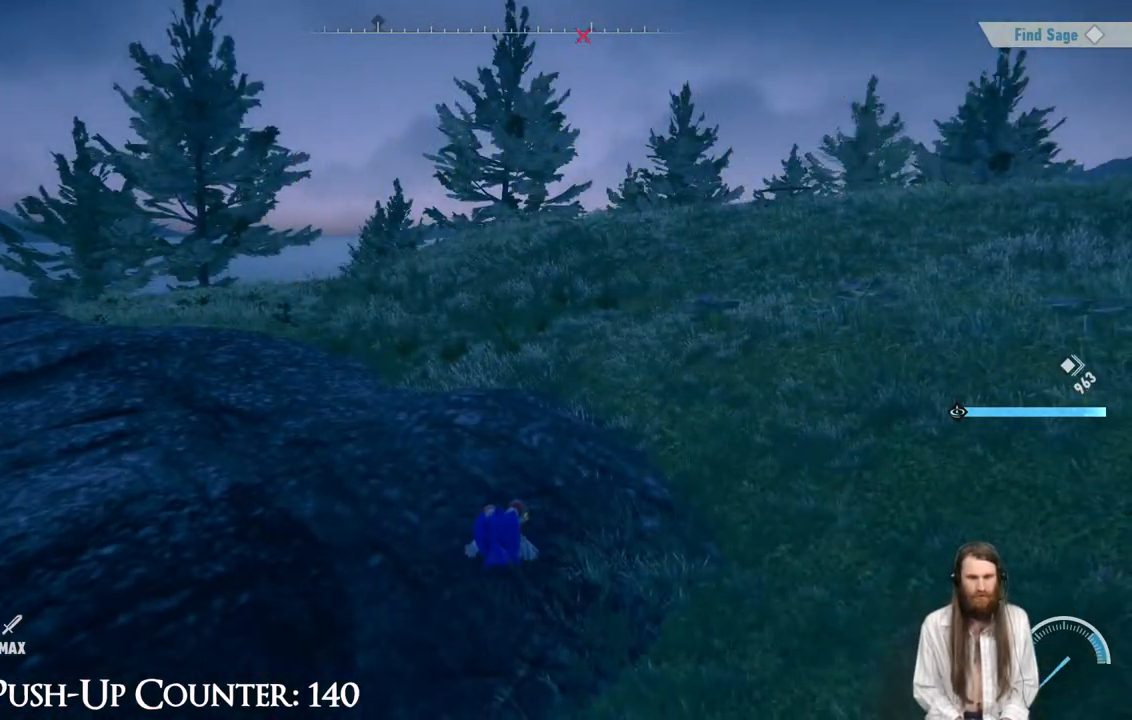
{"buttons": ["Y"], "left_stick": "up-right", "right_stick": "center", "events": [[33, "right_stick", "right"], [217, "right_stick", "center"], [383, "Y", "down"]]}
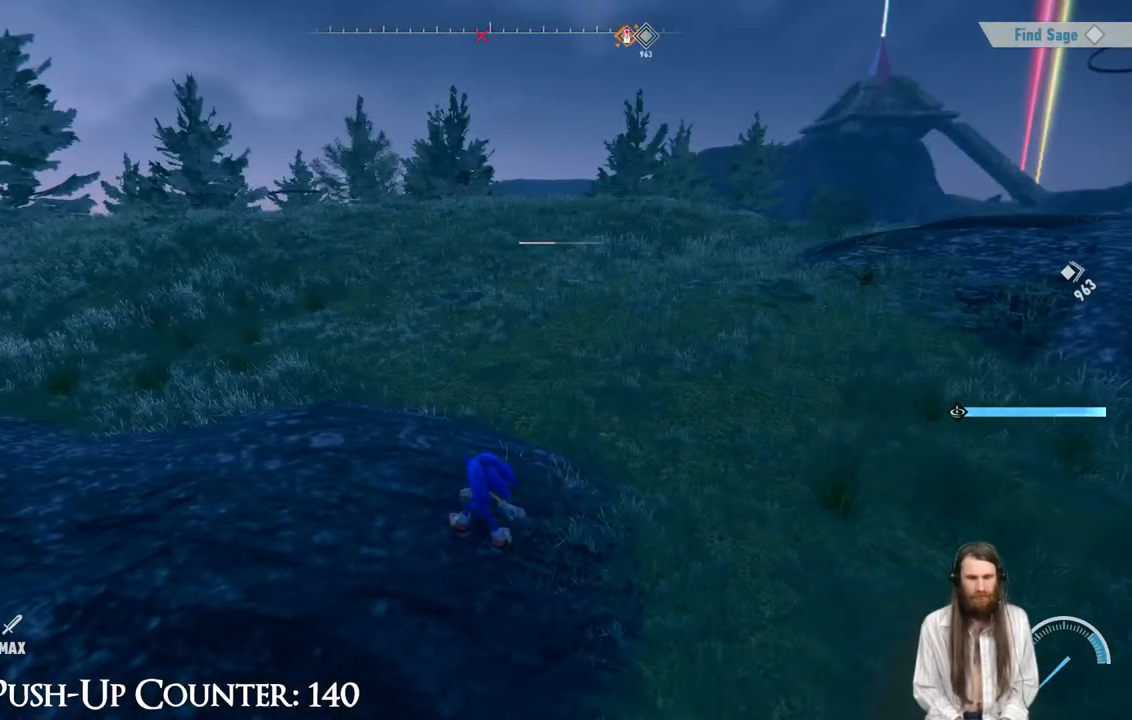
{"buttons": ["Y"], "left_stick": "up-left", "right_stick": "center", "events": [[467, "left_stick", "up-left"]]}
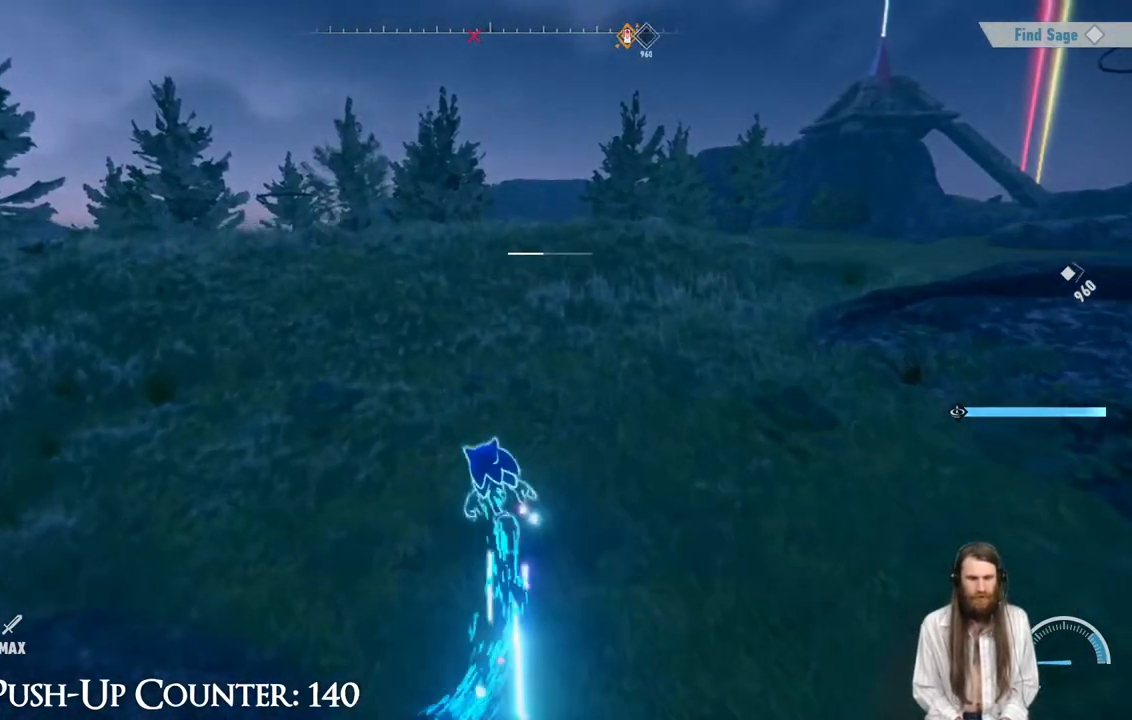
{"buttons": [], "left_stick": "up", "right_stick": "center", "events": [[67, "left_stick", "down-left"], [150, "left_stick", "down-right"], [233, "left_stick", "up-right"], [350, "left_stick", "up"], [483, "Y", "up"]]}
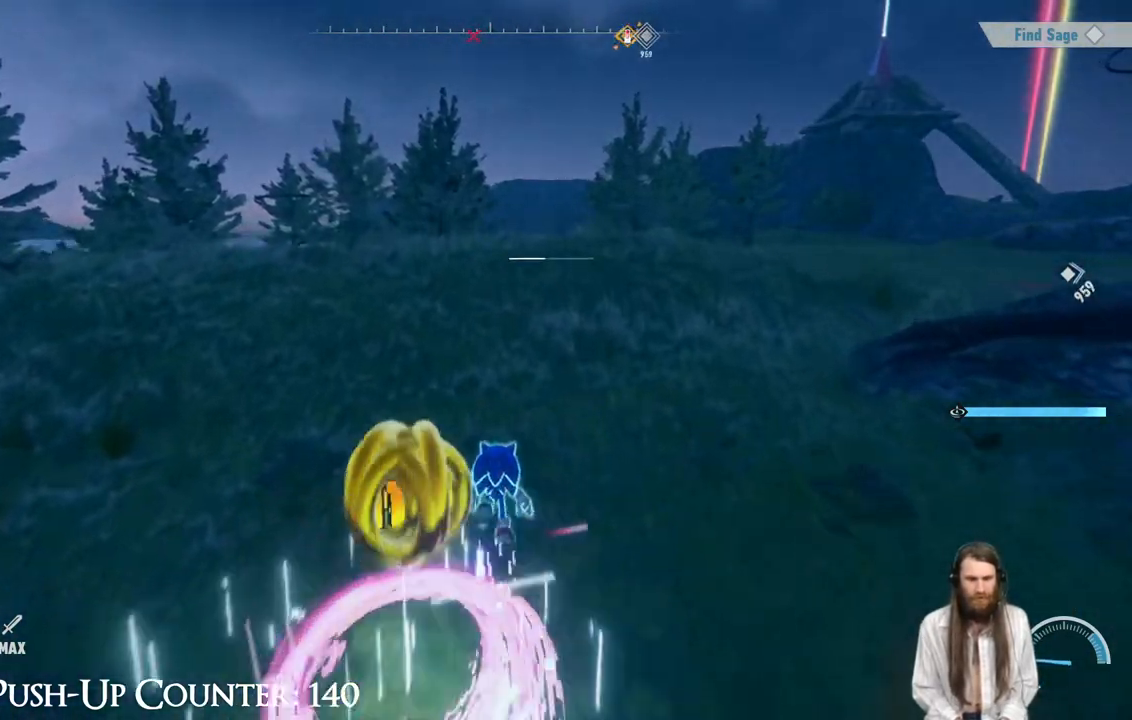
{"buttons": [], "left_stick": "up-left", "right_stick": "center", "events": [[33, "left_stick", "up-left"], [183, "left_stick", "left"], [367, "left_stick", "up-left"]]}
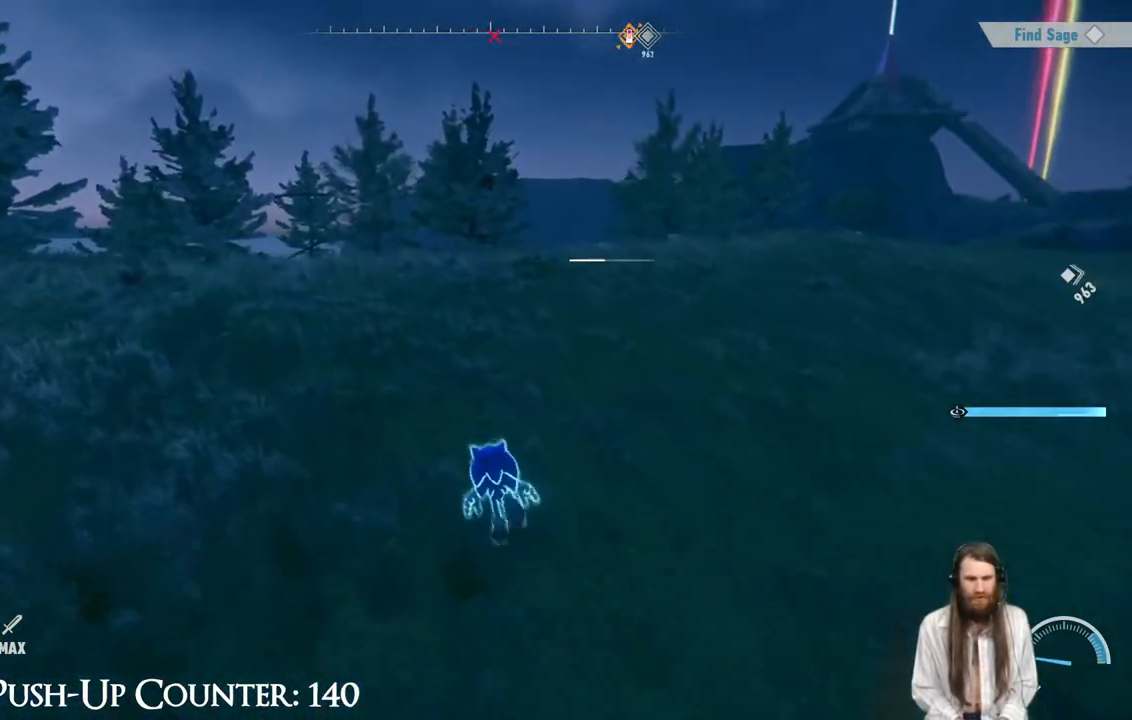
{"buttons": [], "left_stick": "down-left", "right_stick": "right", "events": [[83, "right_stick", "right"], [217, "left_stick", "left"], [250, "right_stick", "center"], [367, "right_stick", "right"], [400, "left_stick", "down-left"]]}
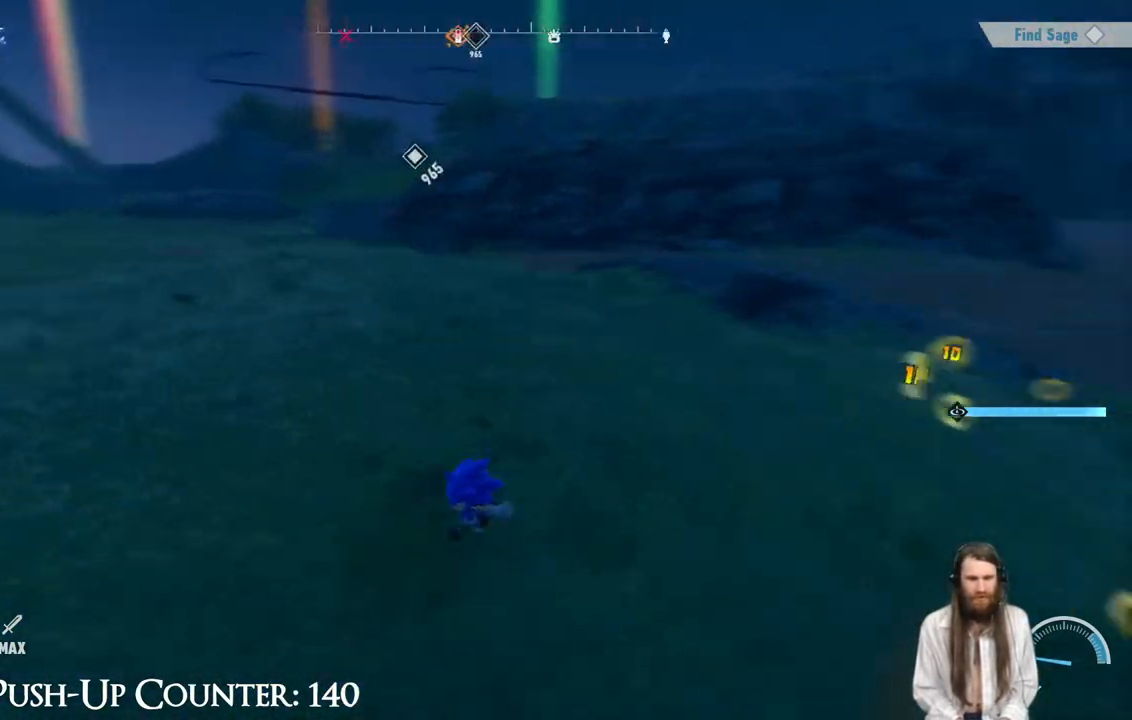
{"buttons": [], "left_stick": "down-left", "right_stick": "center", "events": [[433, "right_stick", "center"]]}
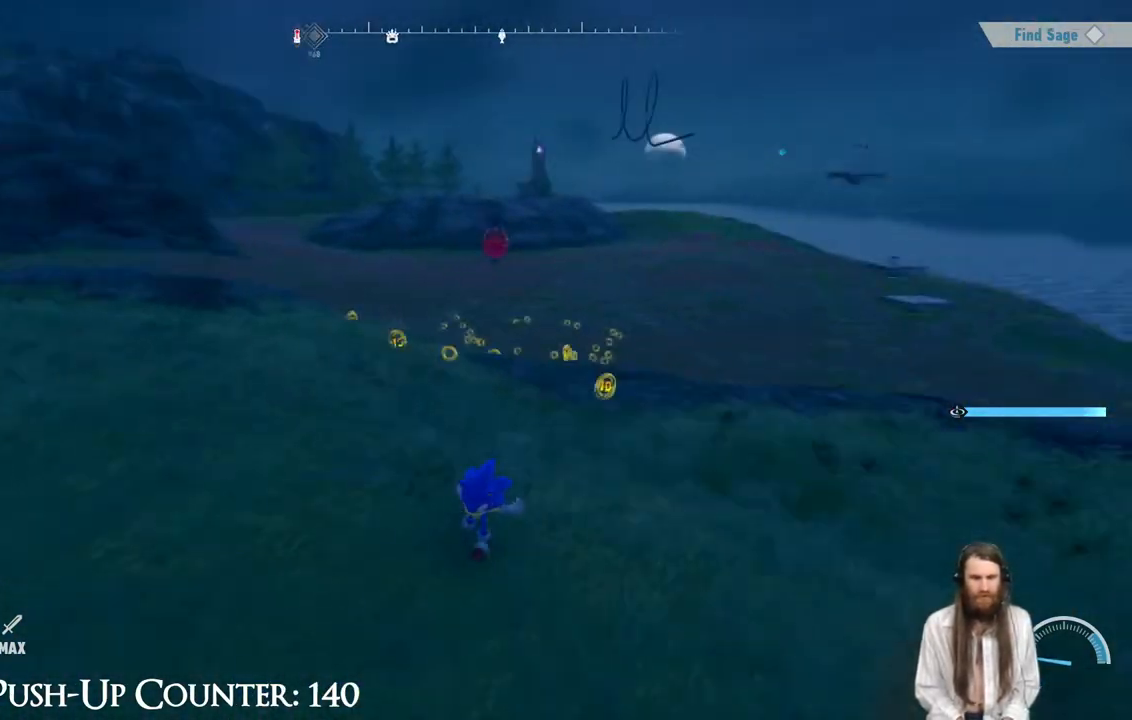
{"buttons": [], "left_stick": "down-left", "right_stick": "right", "events": [[217, "right_stick", "right"]]}
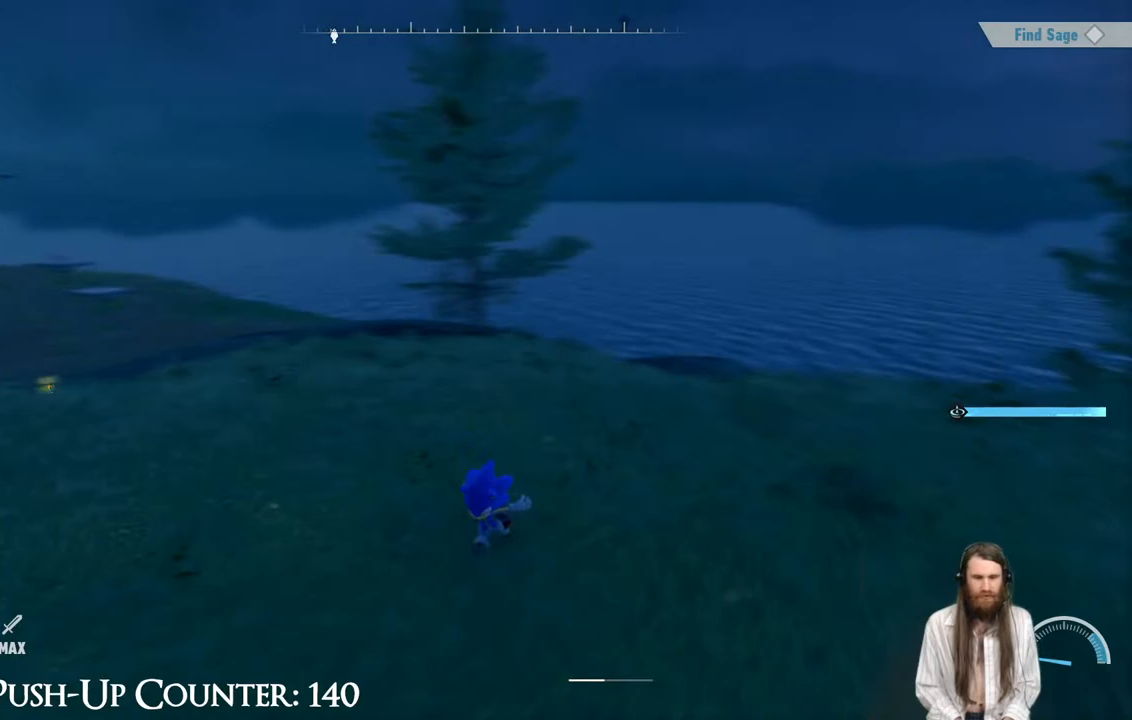
{"buttons": [], "left_stick": "down-left", "right_stick": "center", "events": [[467, "right_stick", "center"]]}
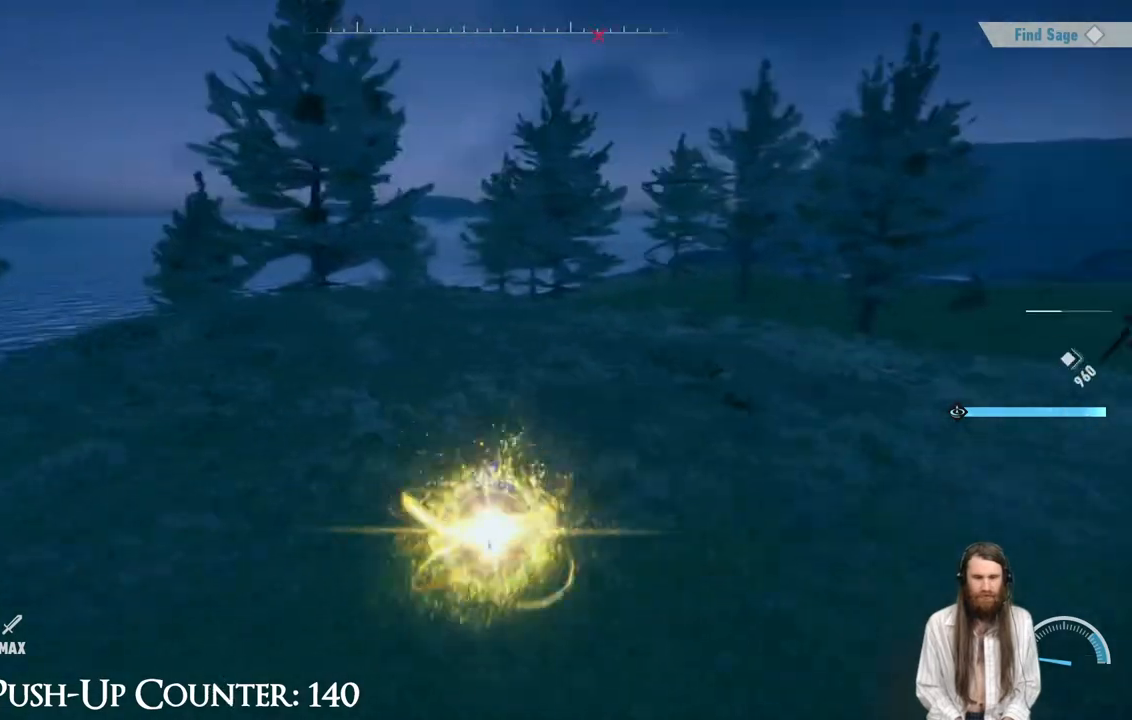
{"buttons": [], "left_stick": "down", "right_stick": "center", "events": [[133, "right_stick", "right"], [417, "left_stick", "down"], [450, "right_stick", "center"]]}
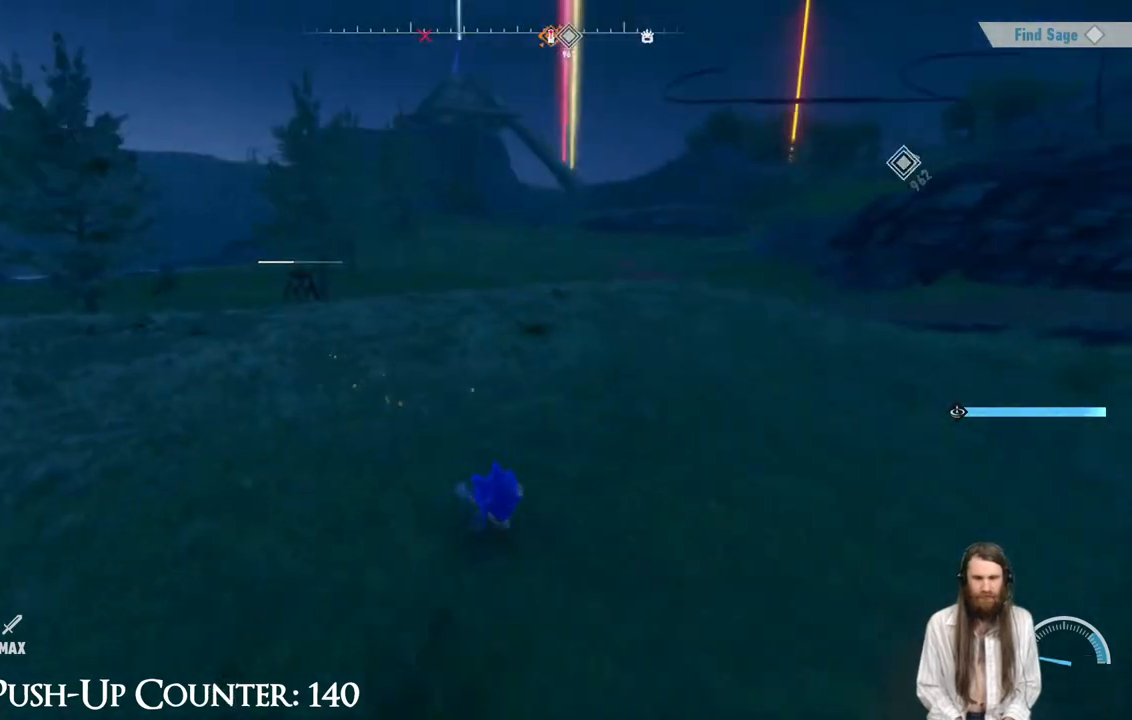
{"buttons": [], "left_stick": "up-right", "right_stick": "center", "events": [[150, "left_stick", "down-right"], [300, "left_stick", "right"], [433, "left_stick", "up-right"]]}
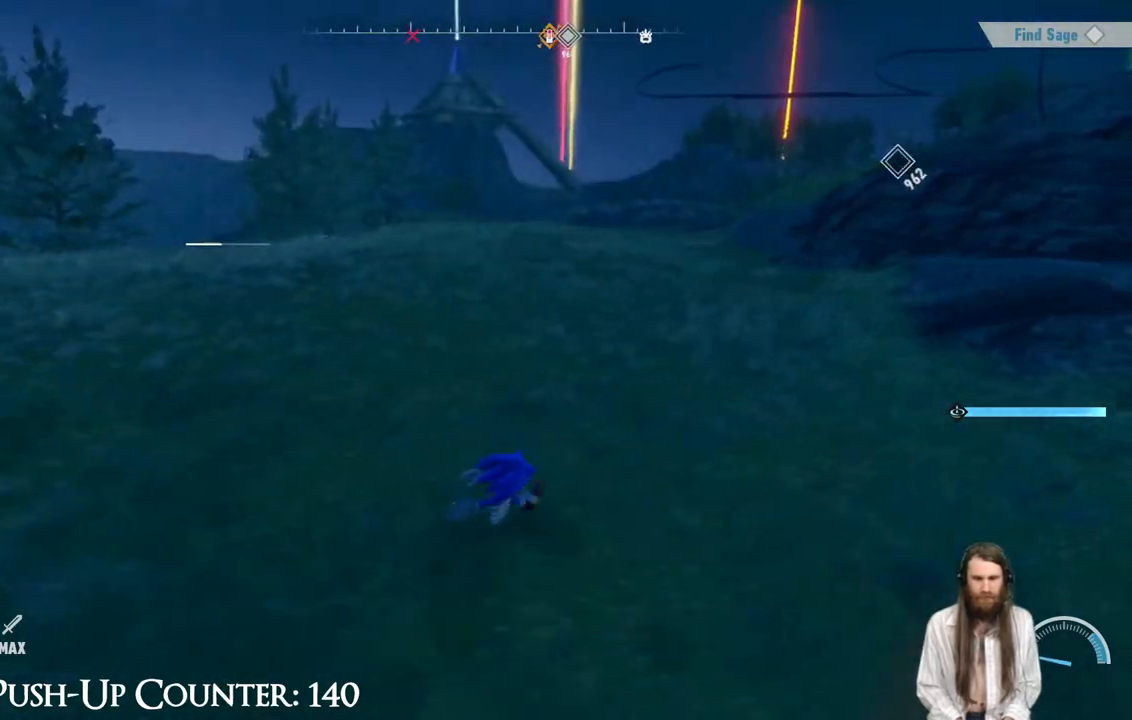
{"buttons": ["Y"], "left_stick": "up-right", "right_stick": "center", "events": [[67, "Y", "down"], [150, "left_stick", "down-right"], [267, "left_stick", "down-left"], [383, "left_stick", "up-left"], [450, "left_stick", "up-right"]]}
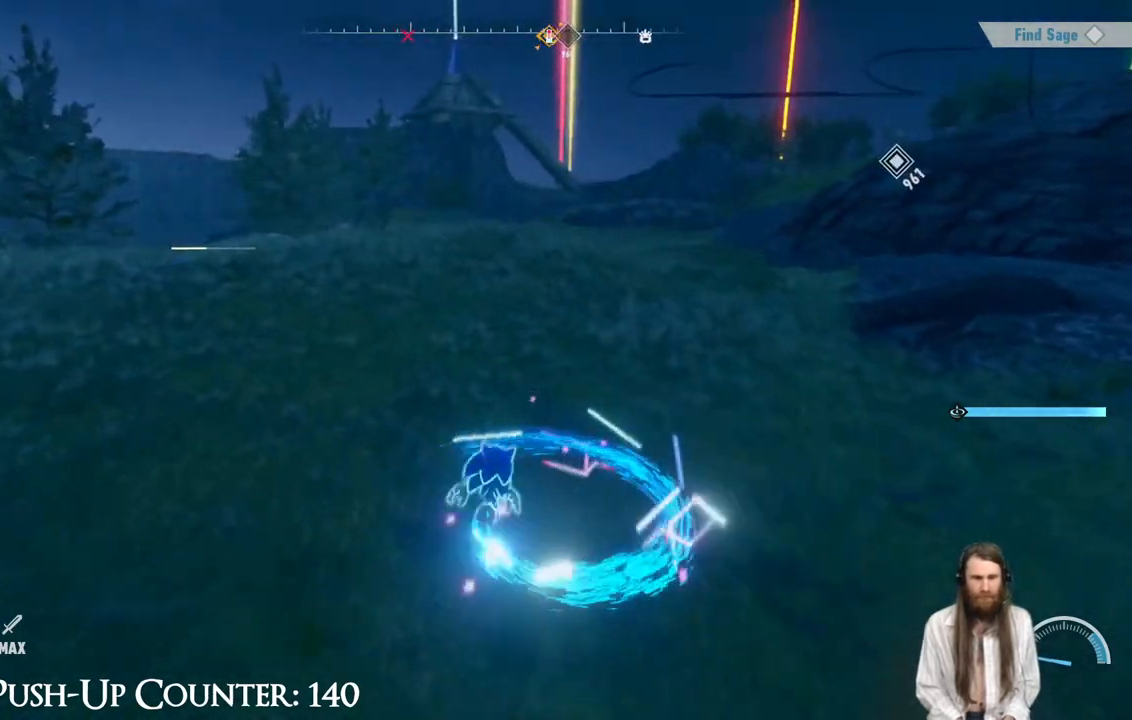
{"buttons": [], "left_stick": "right", "right_stick": "left", "events": [[33, "left_stick", "right"], [117, "right_stick", "left"], [183, "Y", "up"]]}
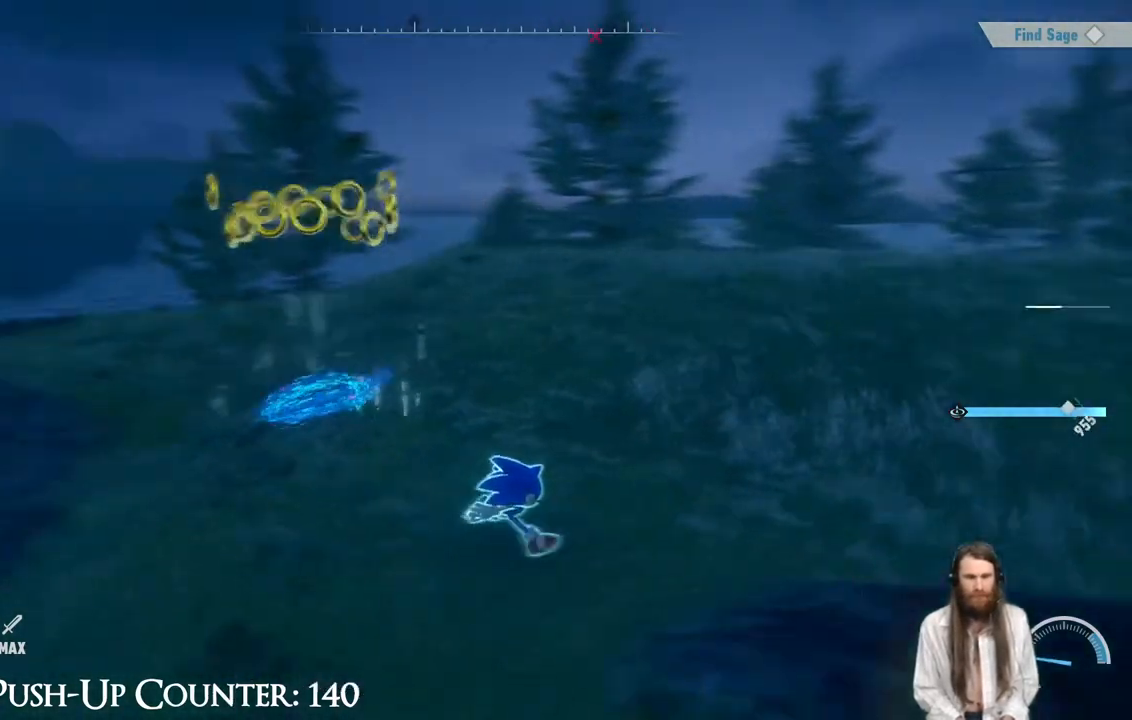
{"buttons": [], "left_stick": "right", "right_stick": "left", "events": [[117, "right_stick", "center"], [233, "right_stick", "left"]]}
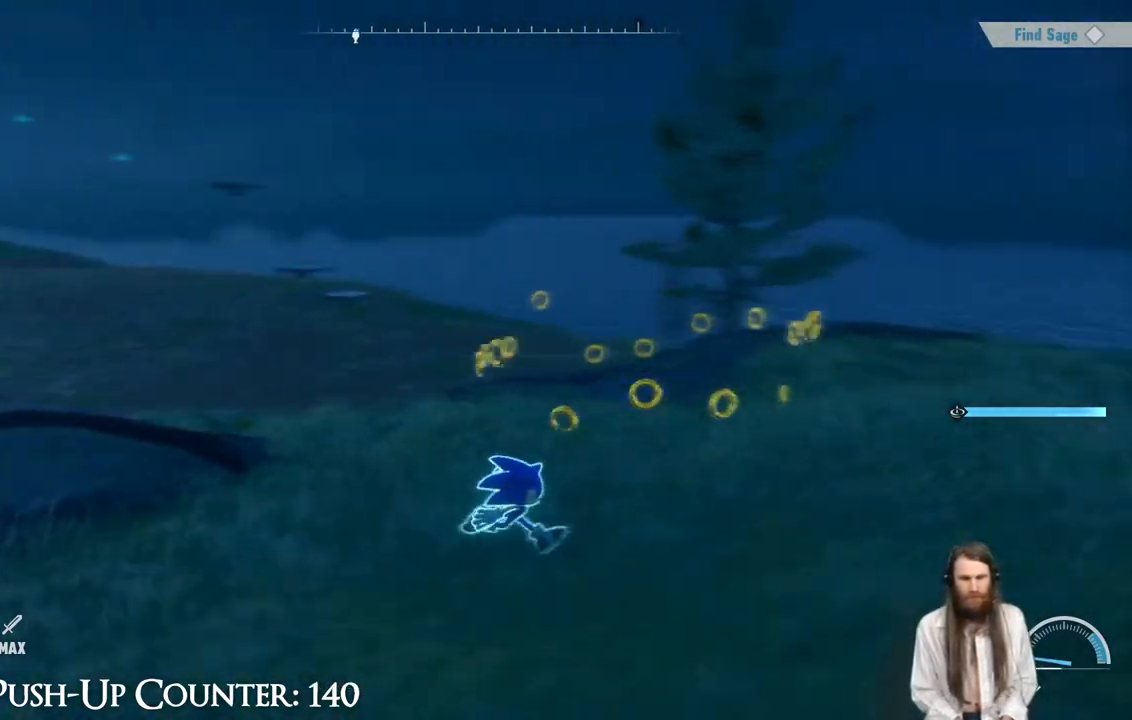
{"buttons": [], "left_stick": "down-right", "right_stick": "left", "events": [[183, "left_stick", "down-right"], [183, "right_stick", "center"], [367, "right_stick", "left"]]}
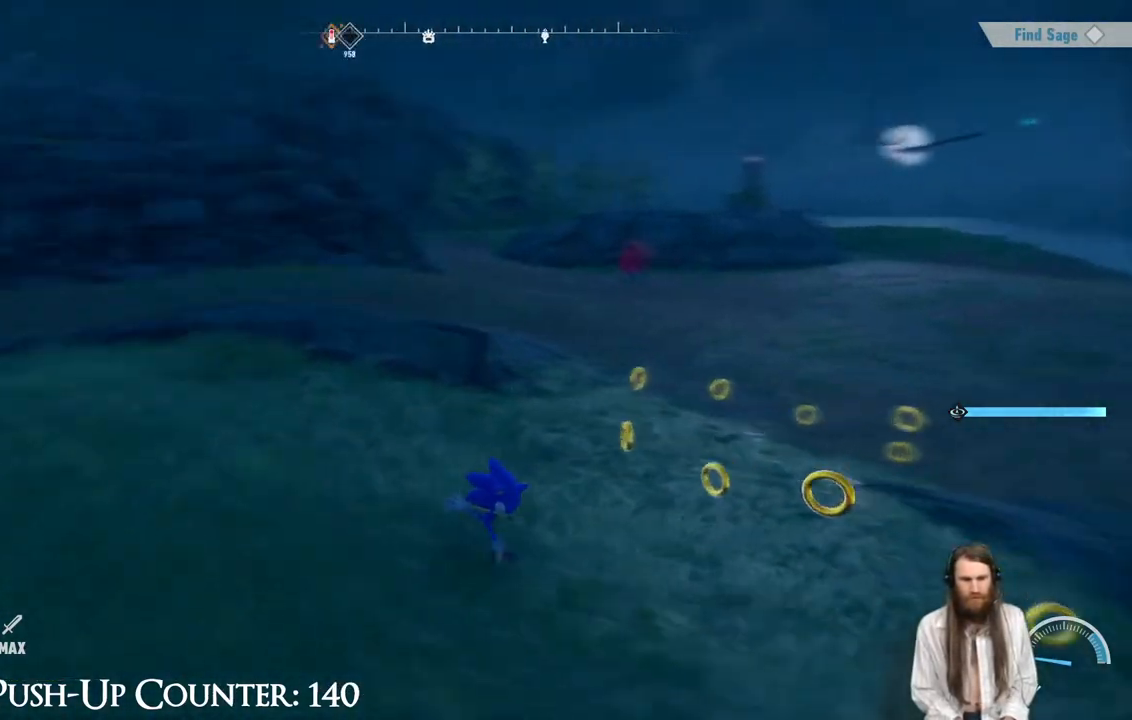
{"buttons": [], "left_stick": "down-left", "right_stick": "left", "events": [[233, "right_stick", "center"], [300, "left_stick", "down-left"], [500, "right_stick", "left"]]}
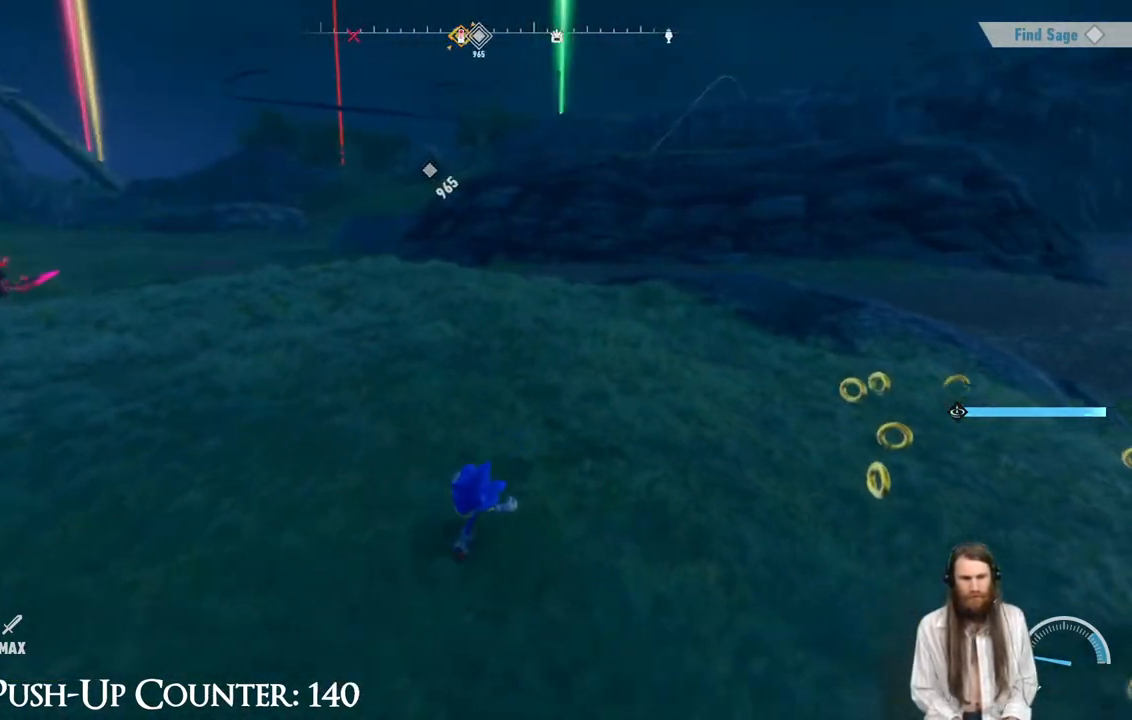
{"buttons": [], "left_stick": "up-left", "right_stick": "right", "events": [[267, "right_stick", "center"], [400, "right_stick", "right"], [483, "left_stick", "up-left"]]}
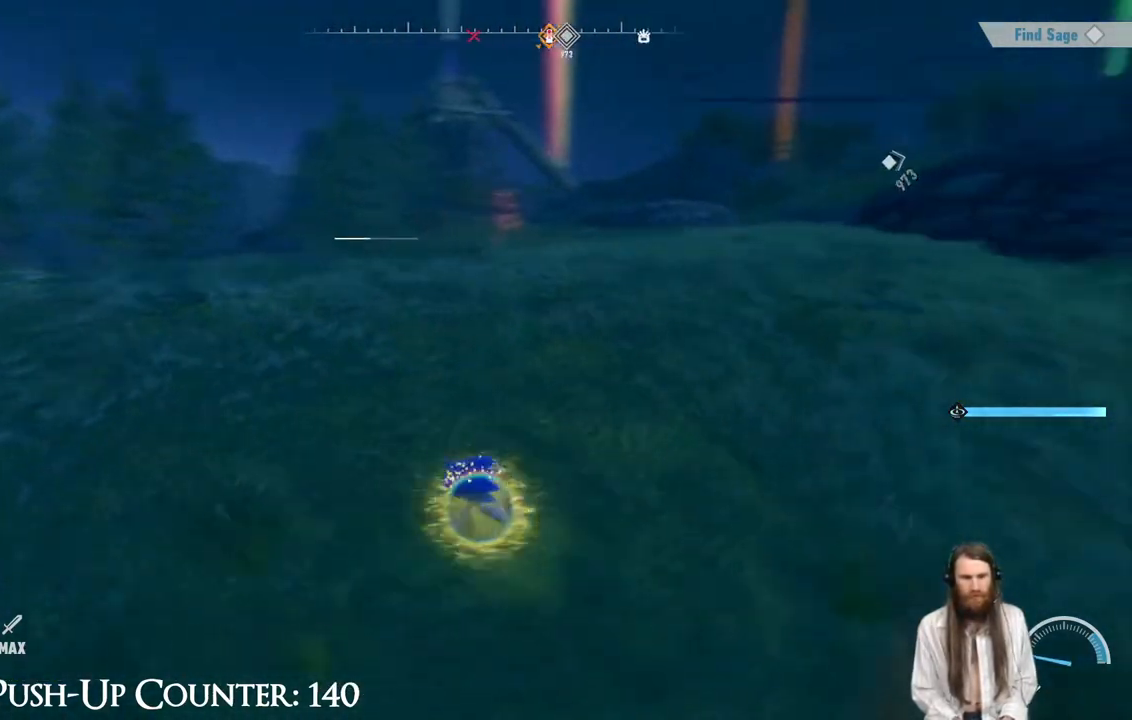
{"buttons": [], "left_stick": "up-left", "right_stick": "center", "events": [[83, "right_stick", "center"]]}
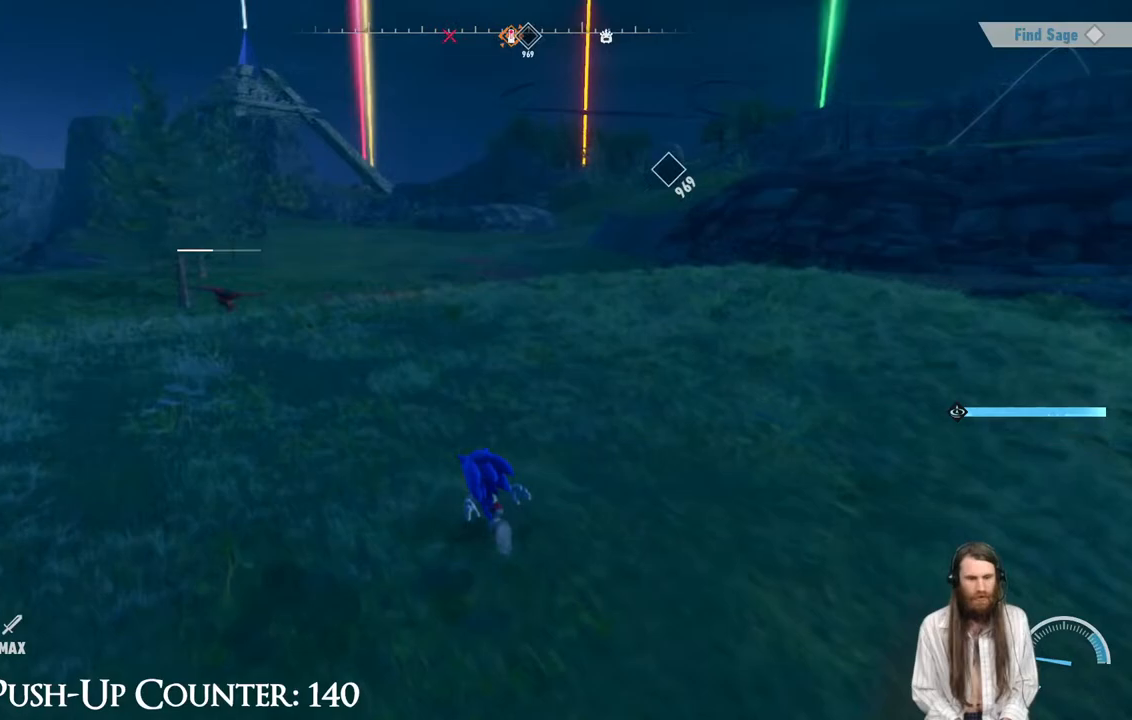
{"buttons": [], "left_stick": "up-left", "right_stick": "center", "events": [[317, "R3", "down"], [450, "R3", "up"]]}
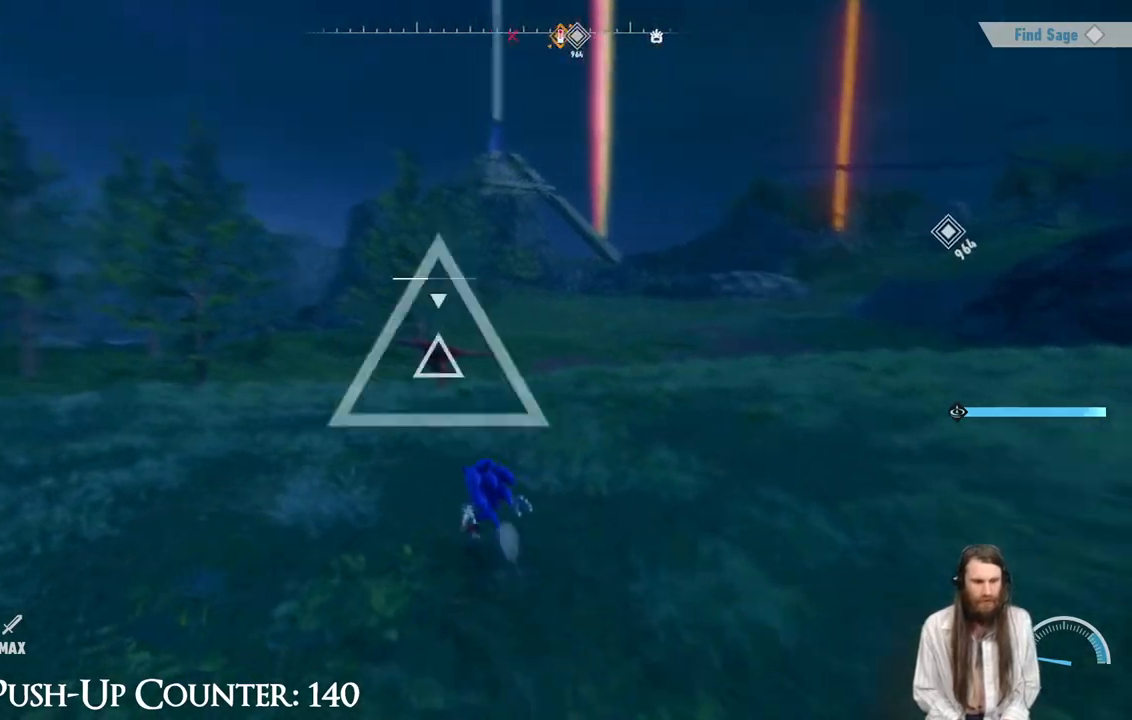
{"buttons": [], "left_stick": "down-left", "right_stick": "center", "events": [[200, "left_stick", "down-left"]]}
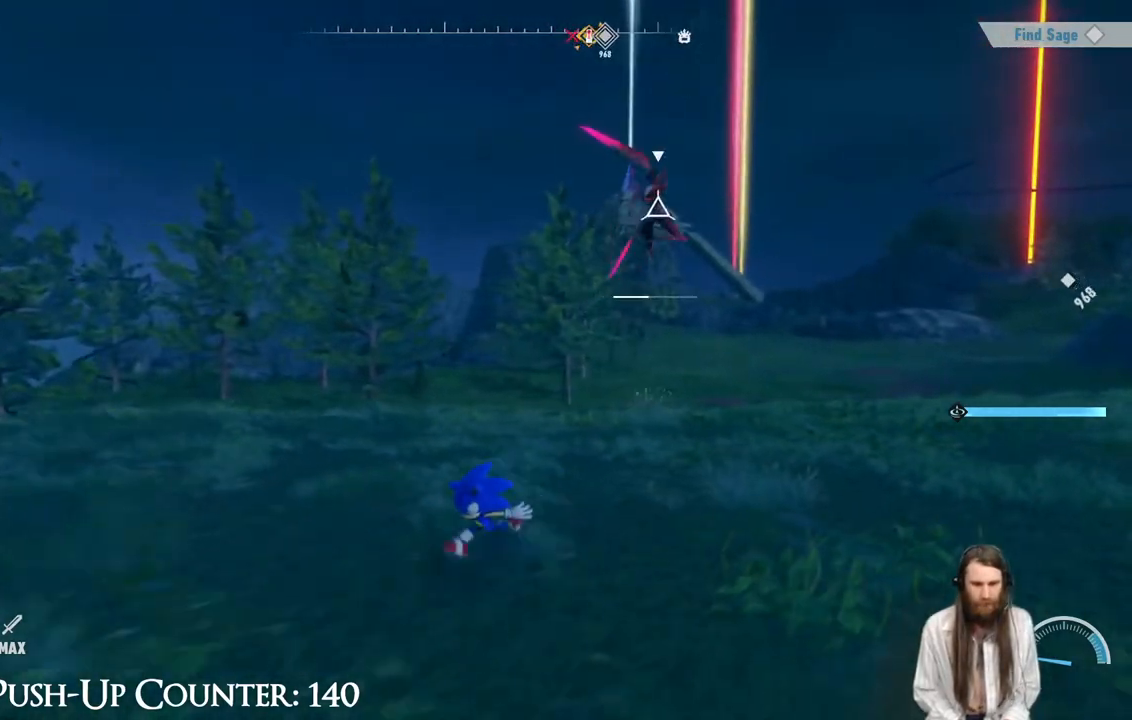
{"buttons": [], "left_stick": "up-left", "right_stick": "center", "events": [[50, "A", "down"], [250, "A", "up"], [283, "left_stick", "up"], [333, "R3", "down"], [383, "right_stick", "right"], [450, "R3", "up"], [483, "left_stick", "up-left"], [483, "right_stick", "center"]]}
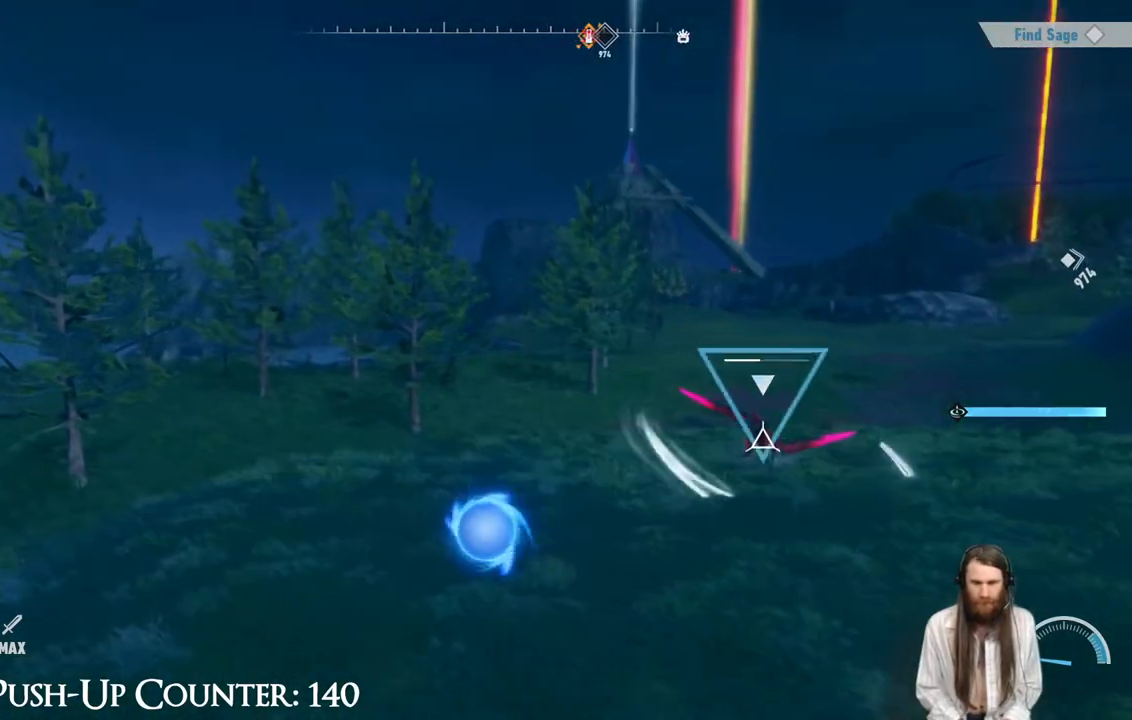
{"buttons": [], "left_stick": "up", "right_stick": "right", "events": [[33, "left_stick", "left"], [283, "left_stick", "up"], [383, "right_stick", "right"]]}
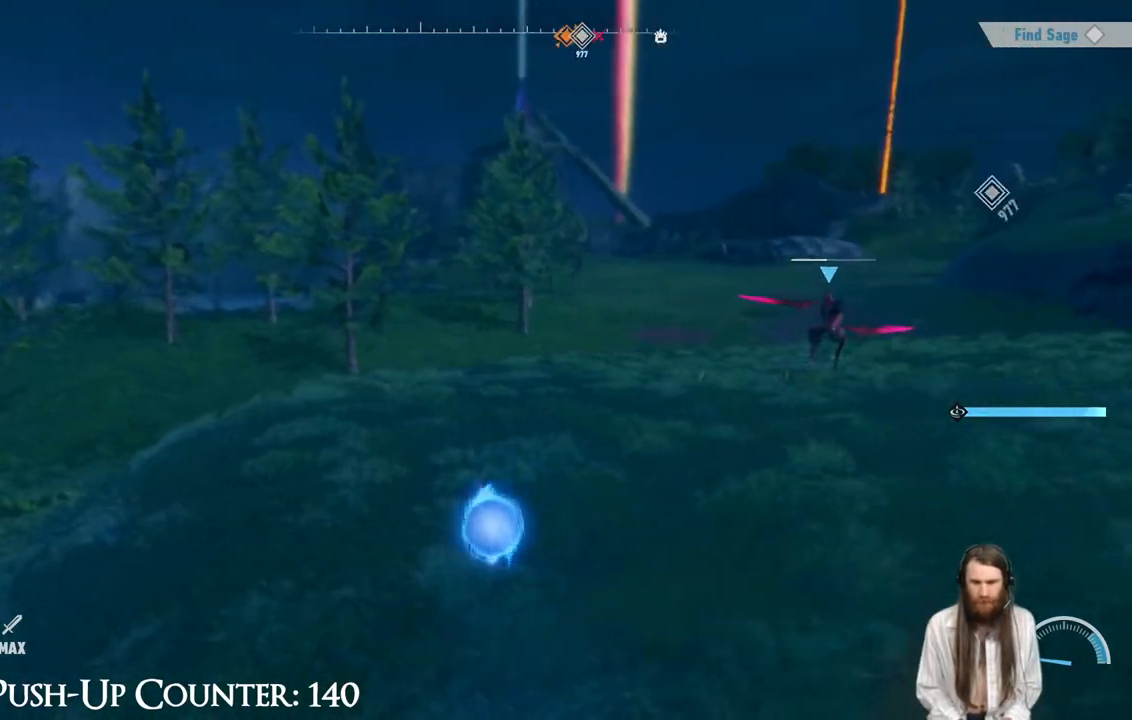
{"buttons": ["R2"], "left_stick": "up-right", "right_stick": "center", "events": [[100, "right_stick", "center"], [183, "left_stick", "up-right"], [333, "R2", "down"]]}
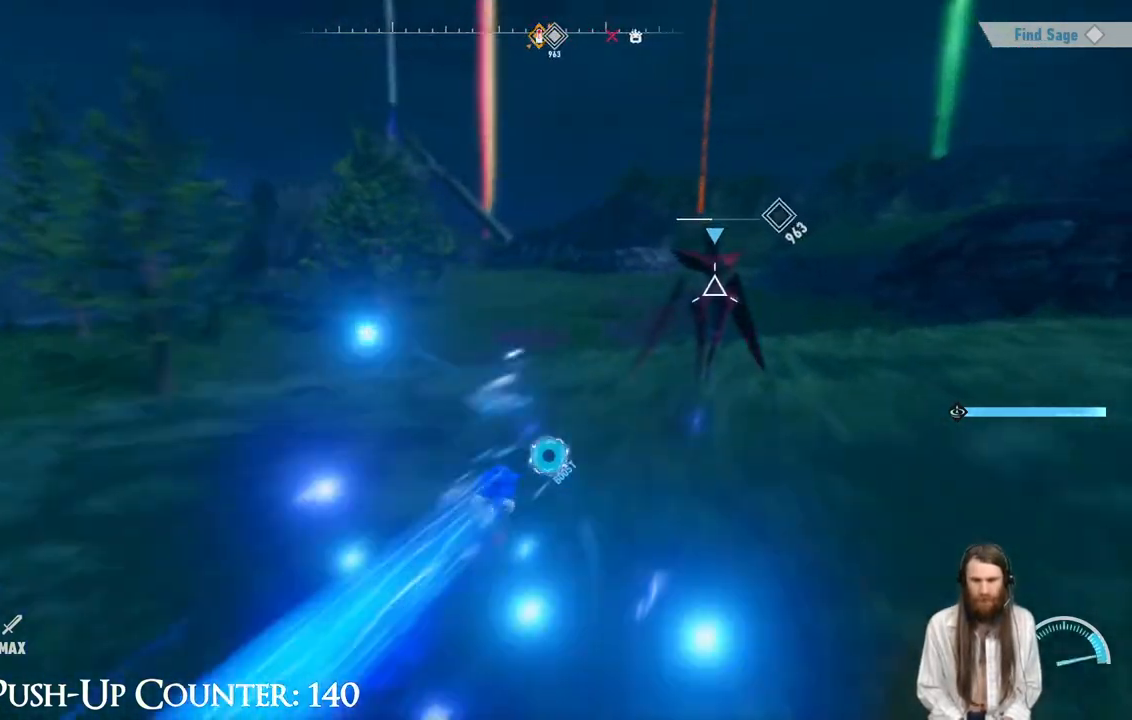
{"buttons": ["X"], "left_stick": "center", "right_stick": "center", "events": [[100, "X", "down"], [133, "R2", "up"], [167, "left_stick", "center"], [233, "X", "up"], [317, "X", "down"], [383, "X", "up"], [450, "X", "down"]]}
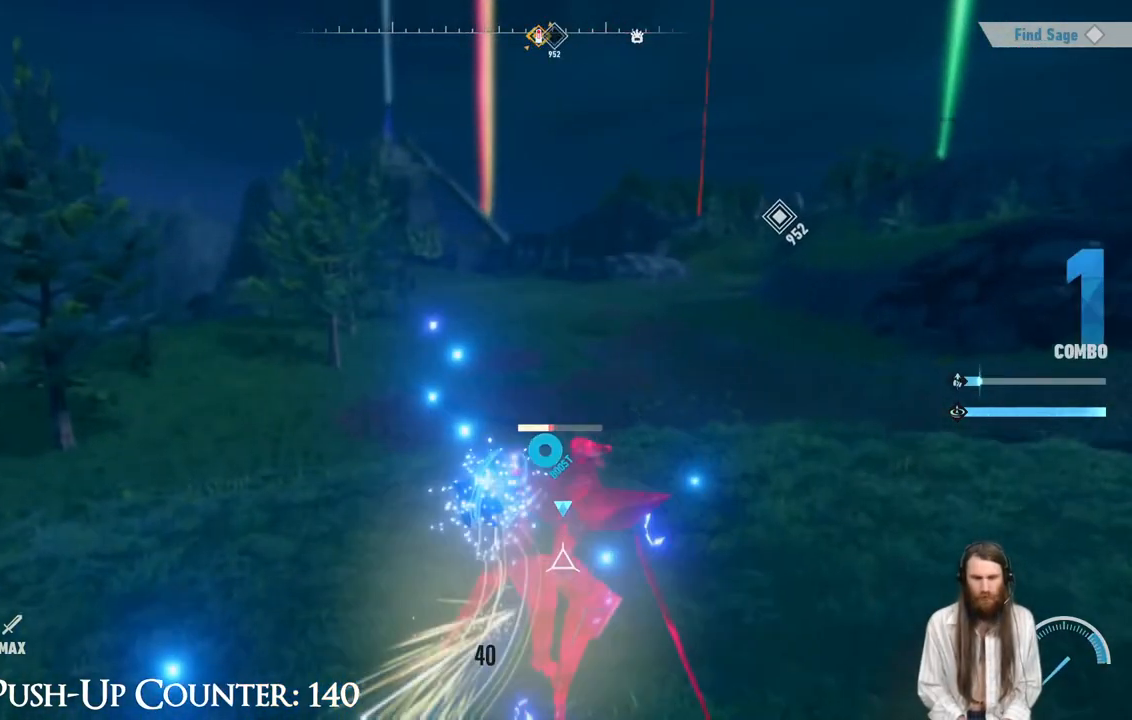
{"buttons": ["A"], "left_stick": "center", "right_stick": "center", "events": [[33, "X", "up"], [133, "A", "down"]]}